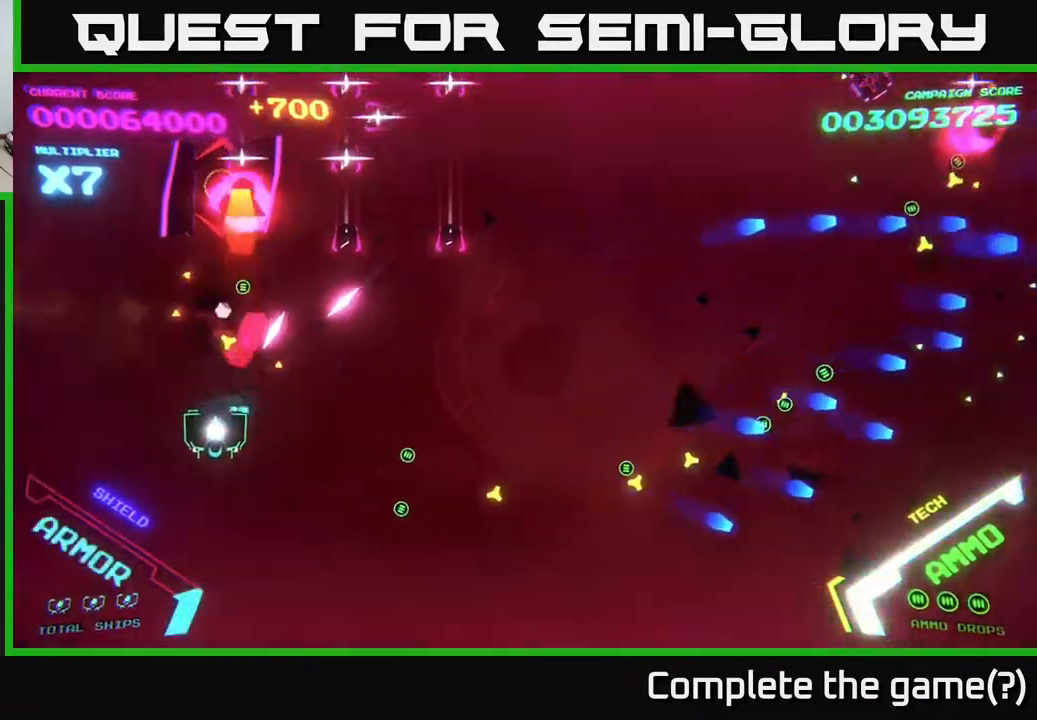
Gameplay with a controller (Xbox layout); each line is a JSON object with the inputs held at the frame after it. "events" lists button and stick changes between this image and that frame as [ms after this image, input, new state], when the widget could be followed in between.
{"buttons": ["B"], "left_stick": "right", "right_stick": "center", "events": [[33, "X", "down"], [117, "X", "up"], [117, "left_stick", "down-right"], [217, "B", "down"], [233, "left_stick", "right"]]}
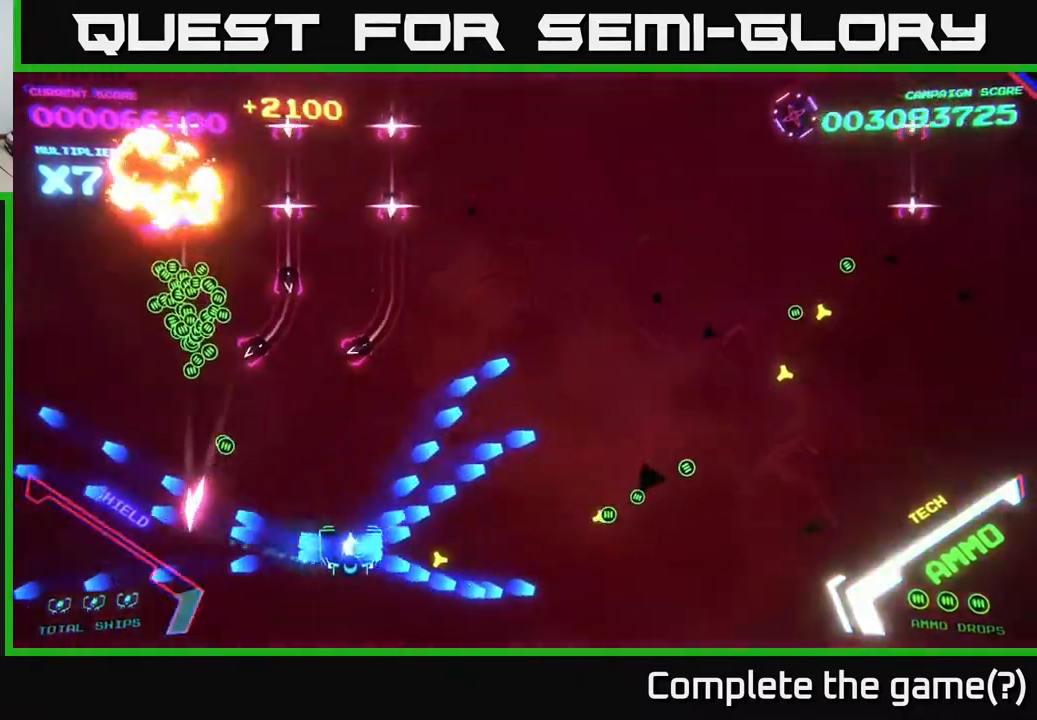
{"buttons": ["B"], "left_stick": "up", "right_stick": "center", "events": [[117, "left_stick", "up-right"], [383, "left_stick", "up"]]}
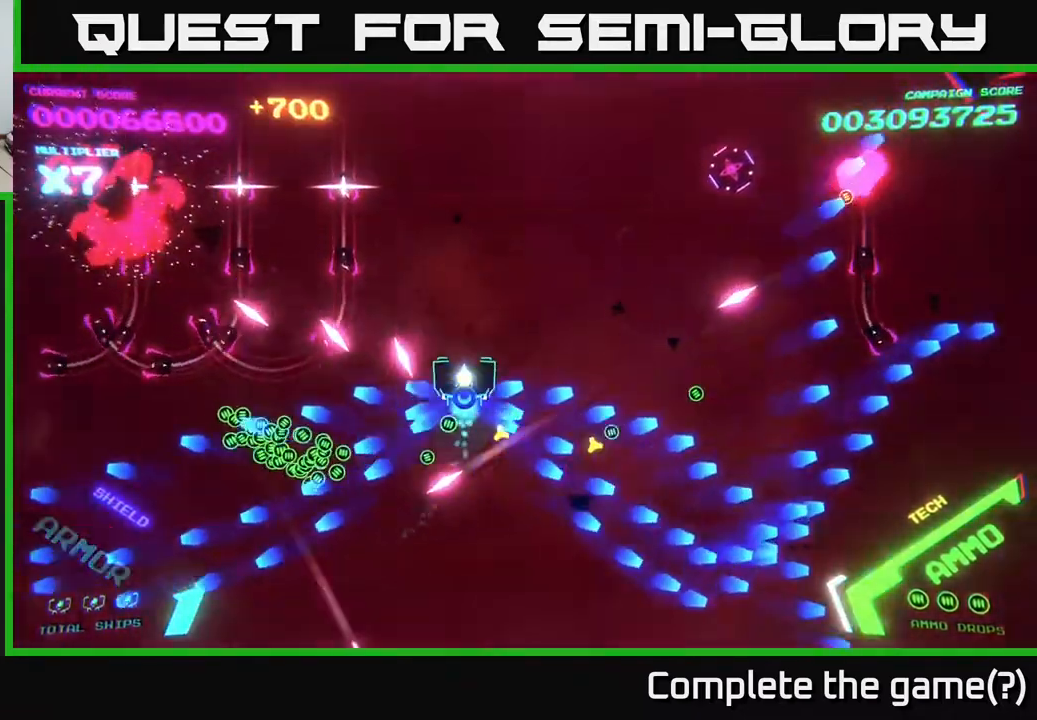
{"buttons": ["B"], "left_stick": "up", "right_stick": "center", "events": []}
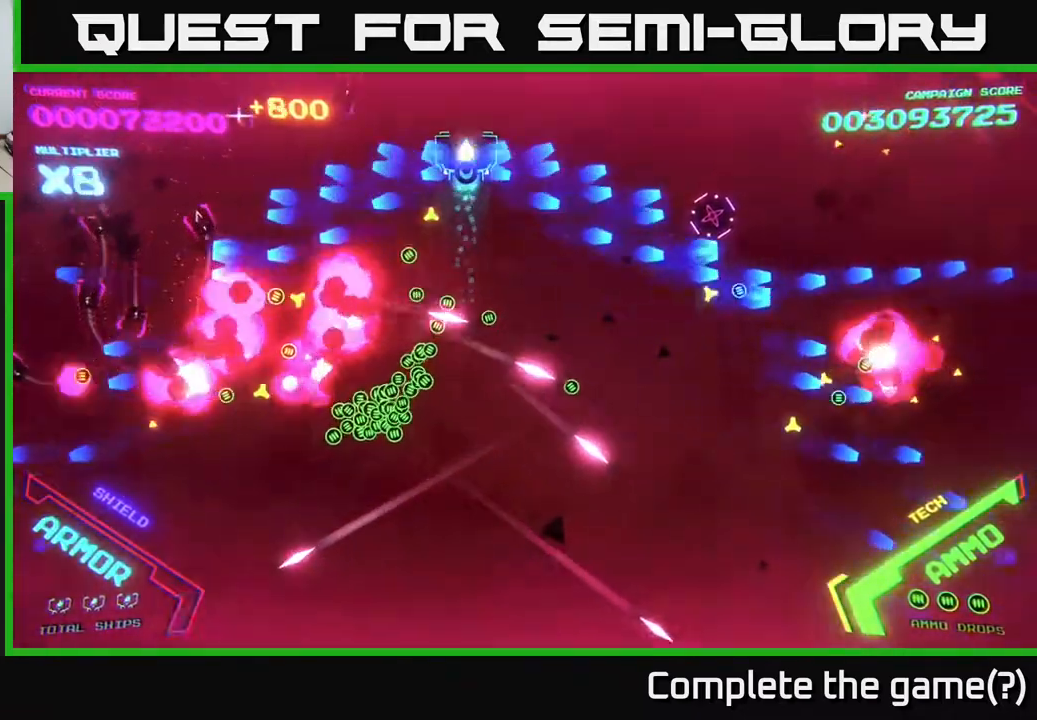
{"buttons": [], "left_stick": "down", "right_stick": "center", "events": [[283, "left_stick", "down"], [500, "B", "up"]]}
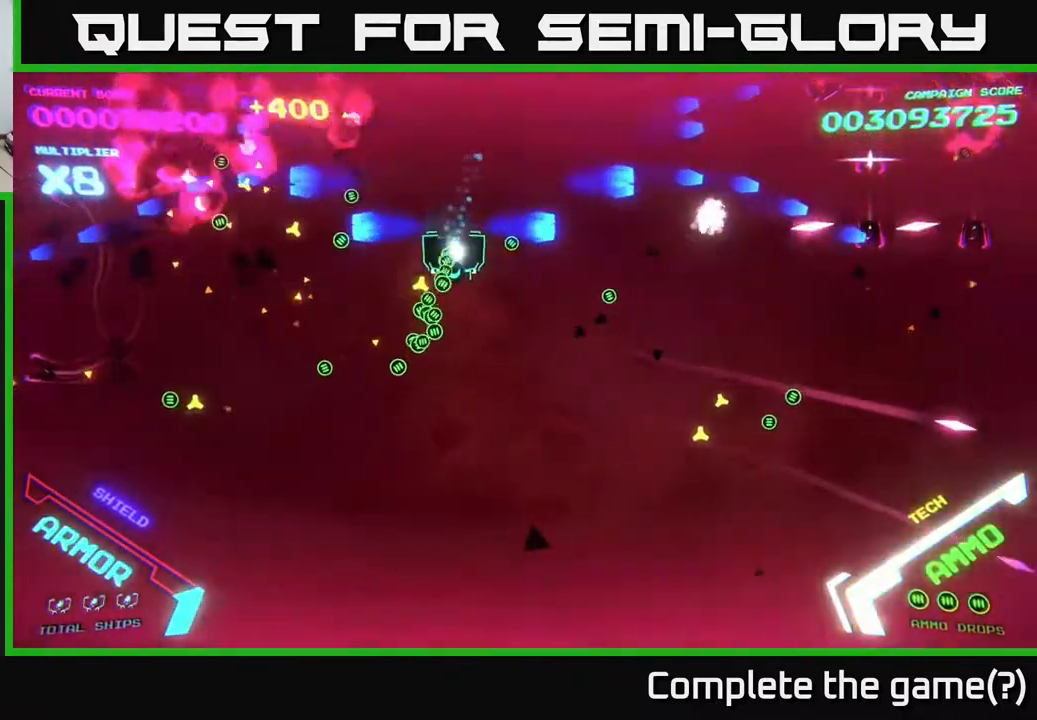
{"buttons": ["B"], "left_stick": "up-right", "right_stick": "center", "events": [[33, "B", "down"], [200, "B", "up"], [217, "left_stick", "down-right"], [317, "B", "down"], [433, "B", "up"], [483, "left_stick", "up-right"], [500, "B", "down"]]}
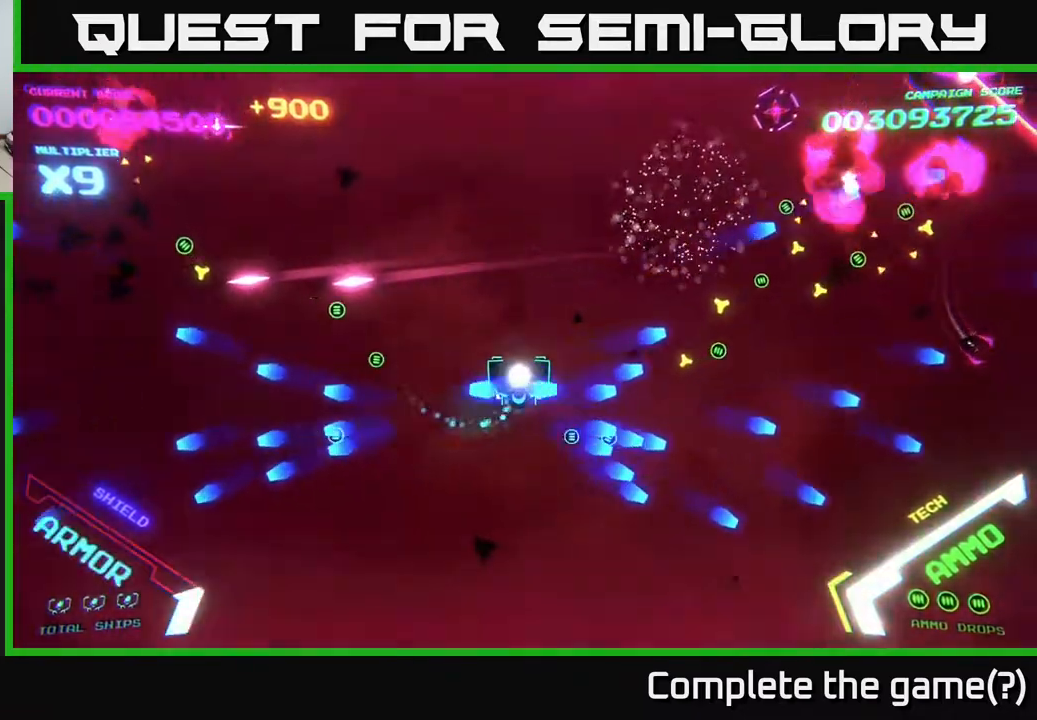
{"buttons": ["B"], "left_stick": "up", "right_stick": "center", "events": [[83, "left_stick", "up"]]}
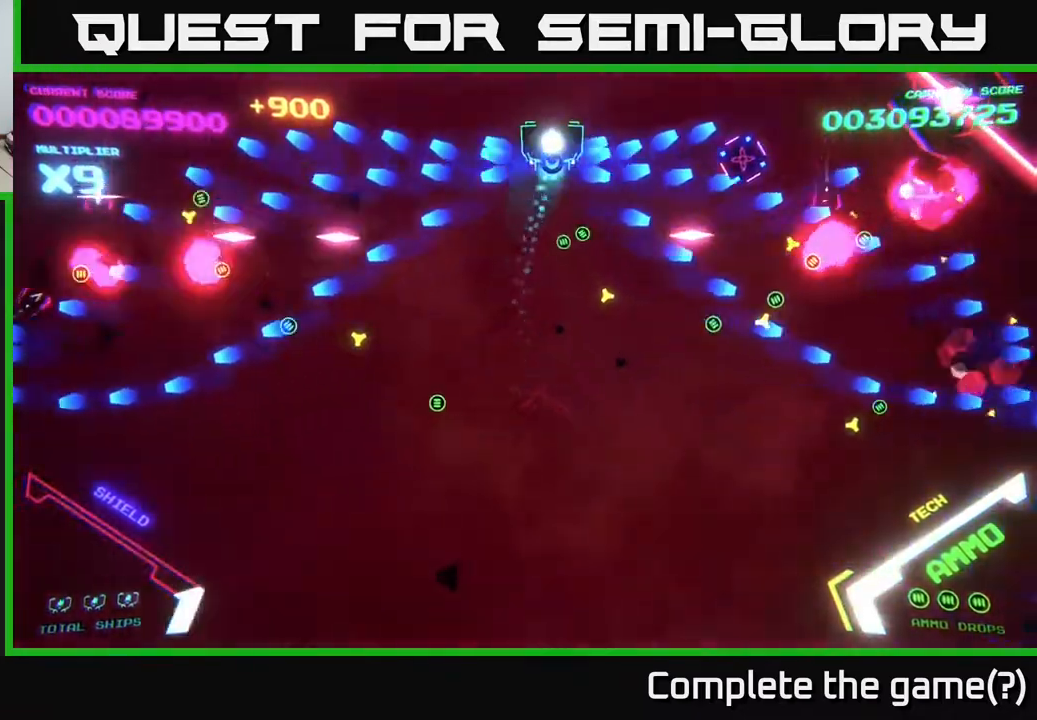
{"buttons": ["B"], "left_stick": "down", "right_stick": "center", "events": [[117, "B", "up"], [200, "B", "down"], [200, "left_stick", "left"], [267, "left_stick", "down"], [317, "B", "up"], [333, "B", "down"]]}
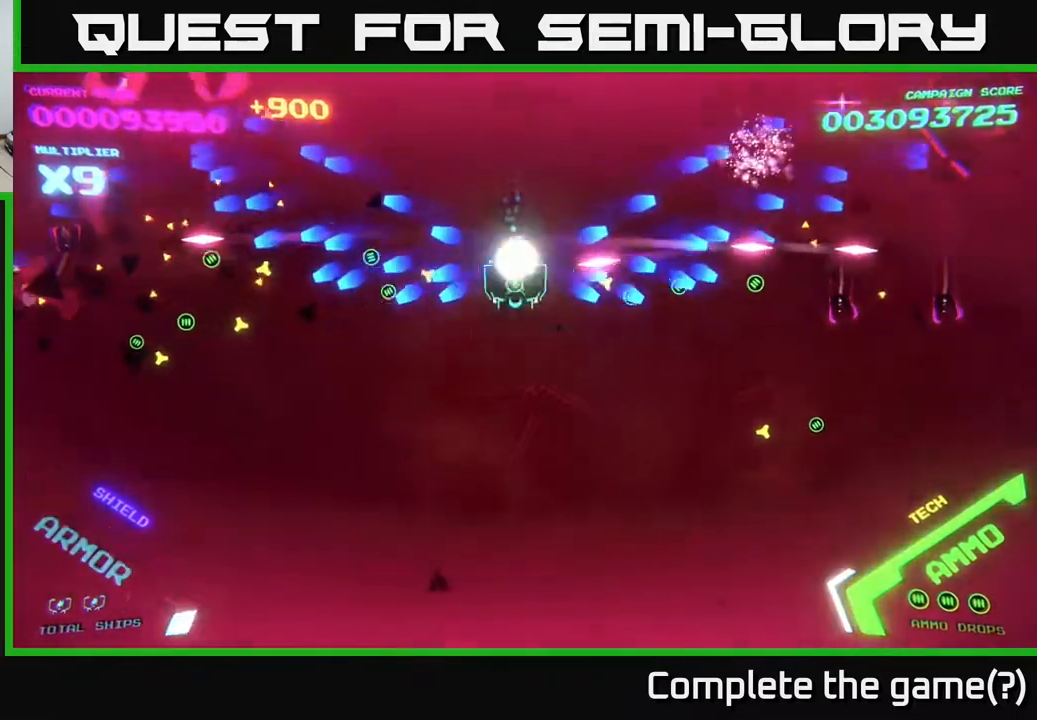
{"buttons": ["B"], "left_stick": "down-right", "right_stick": "center", "events": [[67, "B", "up"], [150, "B", "down"], [317, "left_stick", "down-right"], [333, "B", "up"], [400, "B", "down"]]}
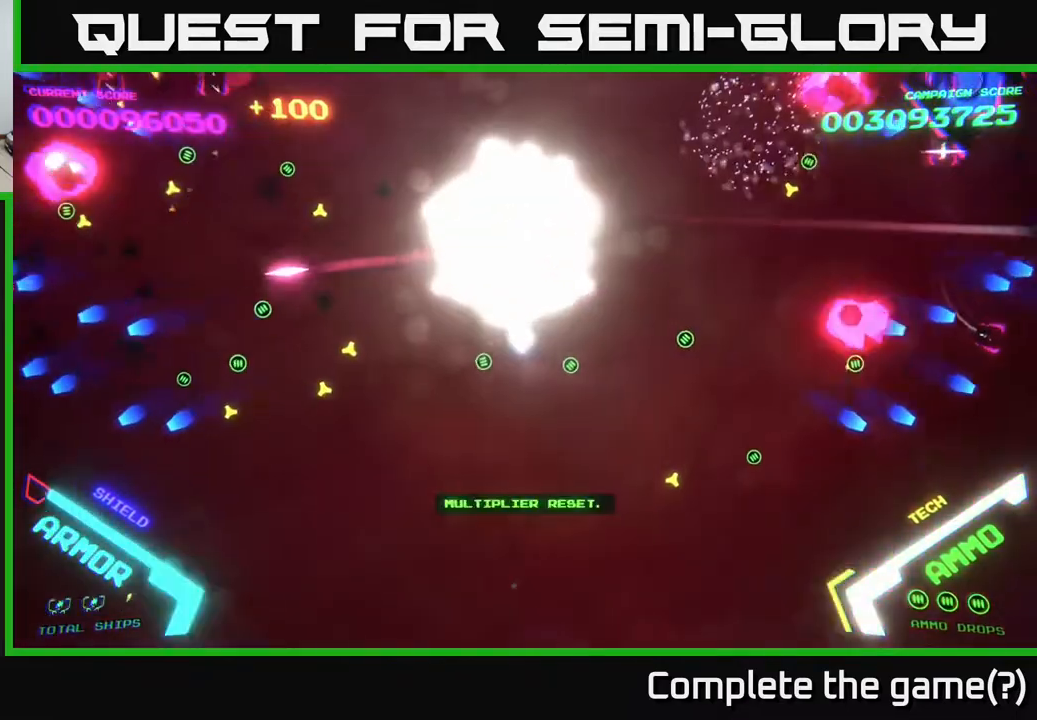
{"buttons": ["B"], "left_stick": "center", "right_stick": "center", "events": [[33, "B", "up"], [100, "B", "down"], [183, "left_stick", "down"], [267, "B", "up"], [383, "left_stick", "center"], [400, "B", "down"]]}
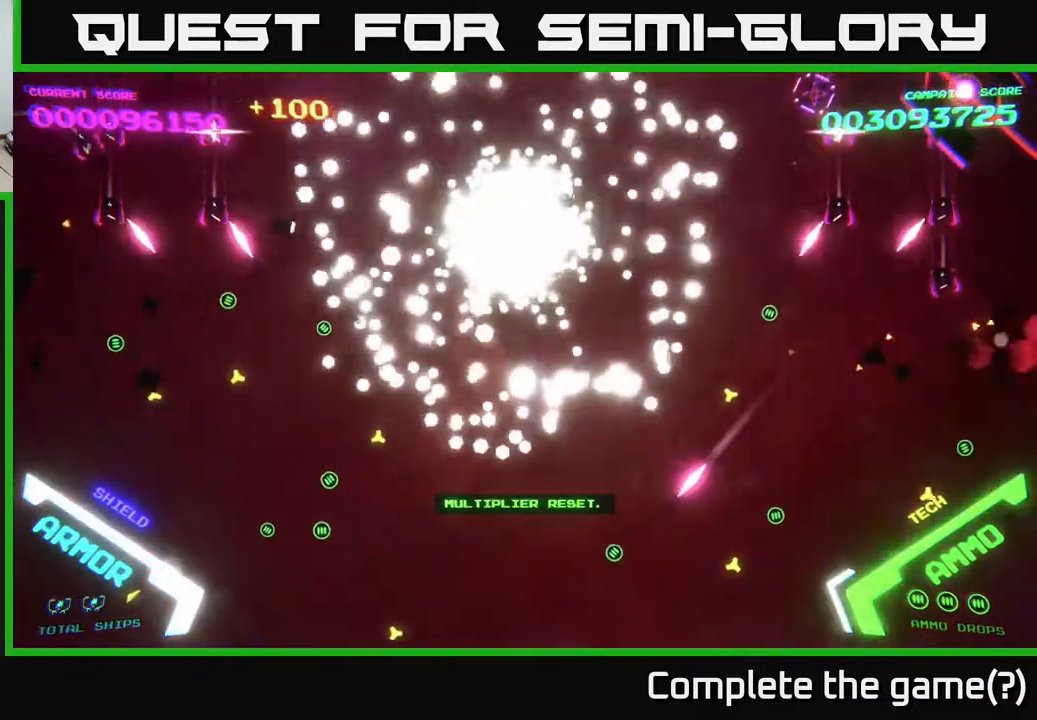
{"buttons": ["B"], "left_stick": "up-right", "right_stick": "center", "events": [[50, "B", "up"], [50, "left_stick", "up-right"], [133, "B", "down"], [300, "B", "up"], [417, "B", "down"]]}
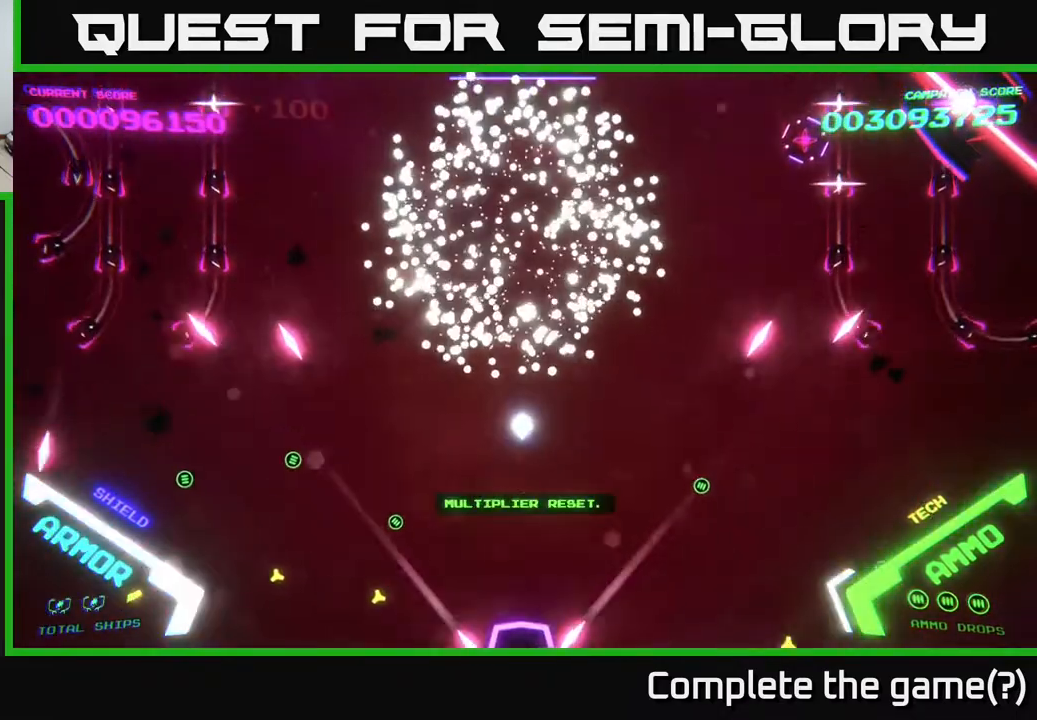
{"buttons": [], "left_stick": "up", "right_stick": "center", "events": [[67, "B", "up"], [233, "left_stick", "up-left"], [250, "B", "down"], [367, "left_stick", "up"], [383, "B", "up"]]}
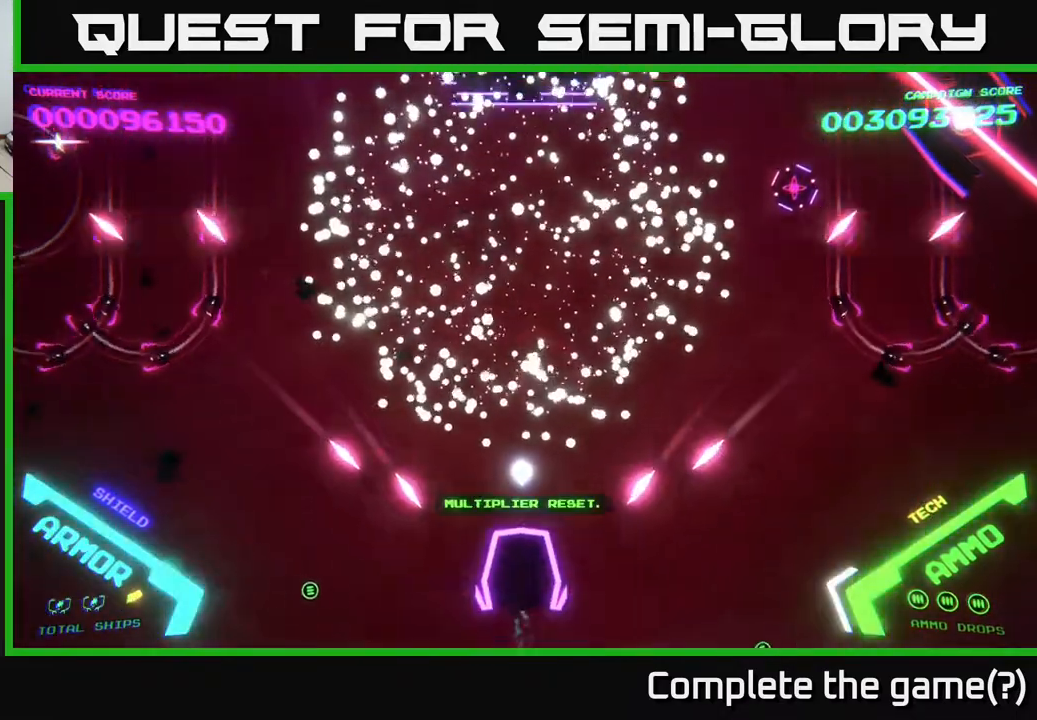
{"buttons": ["B"], "left_stick": "up", "right_stick": "center", "events": [[83, "left_stick", "left"], [267, "left_stick", "up"], [333, "B", "down"]]}
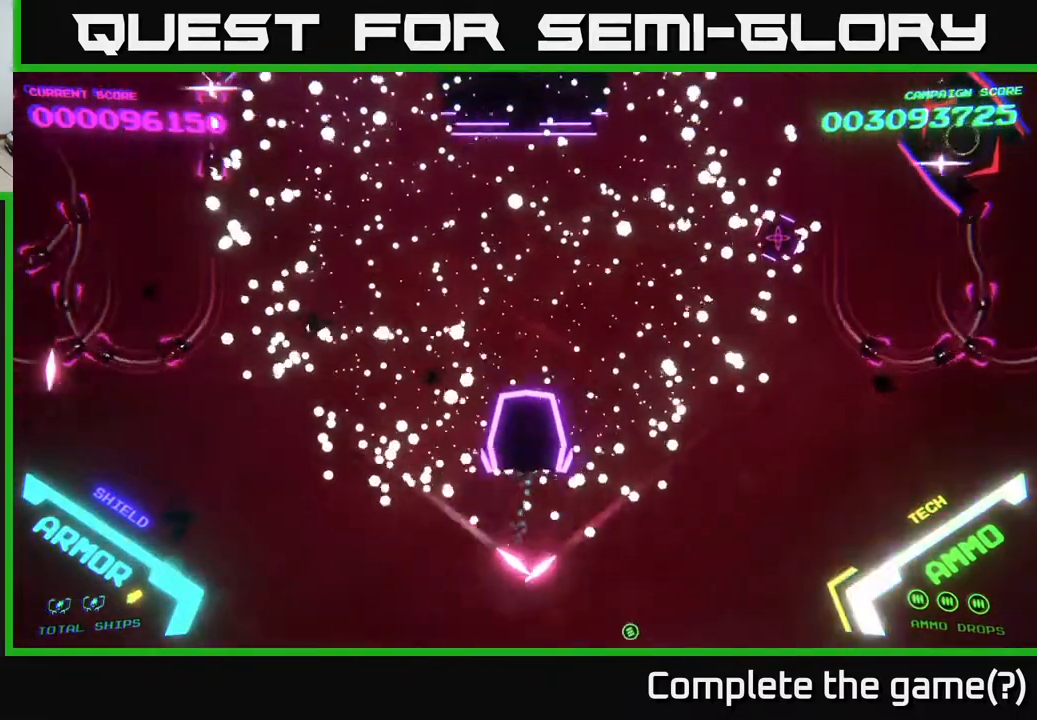
{"buttons": [], "left_stick": "left", "right_stick": "center", "events": [[33, "B", "up"], [217, "B", "down"], [383, "left_stick", "left"], [450, "B", "up"]]}
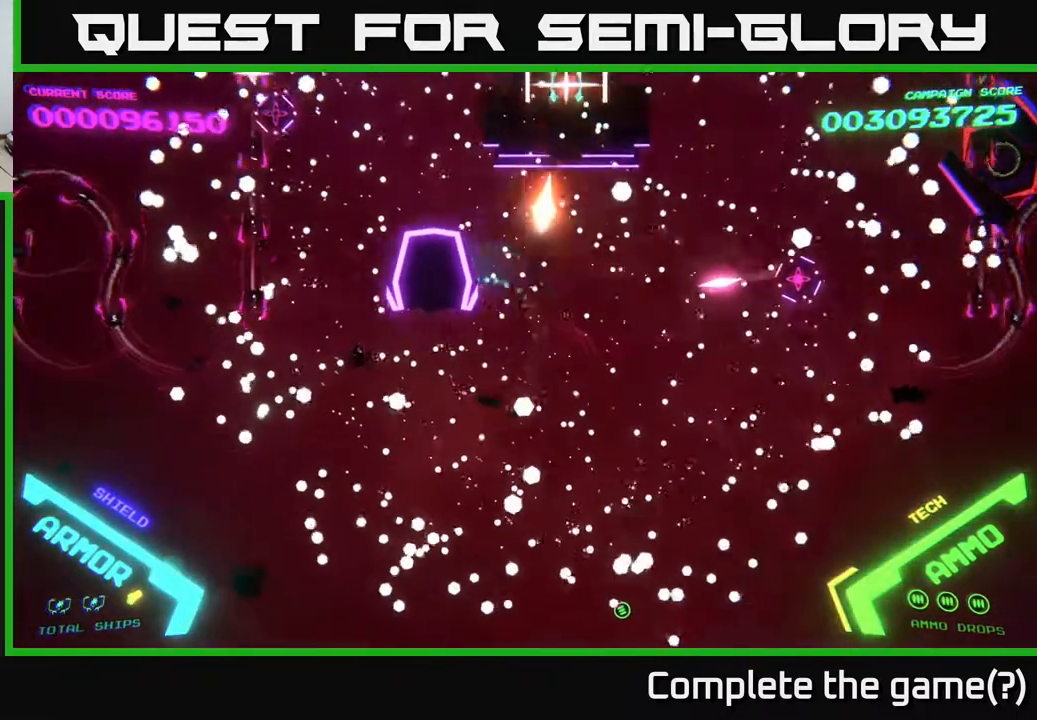
{"buttons": [], "left_stick": "right", "right_stick": "center", "events": [[117, "left_stick", "down-left"], [133, "B", "down"], [283, "left_stick", "right"], [450, "B", "up"]]}
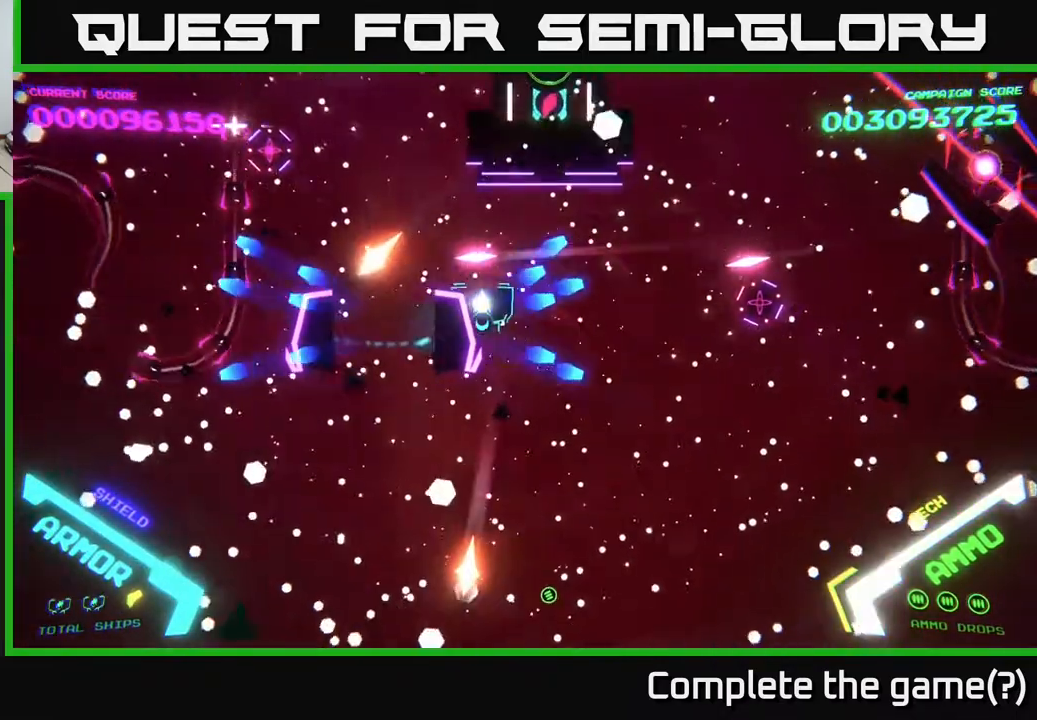
{"buttons": ["B"], "left_stick": "left", "right_stick": "center", "events": [[50, "B", "down"], [150, "left_stick", "down-right"], [333, "left_stick", "left"]]}
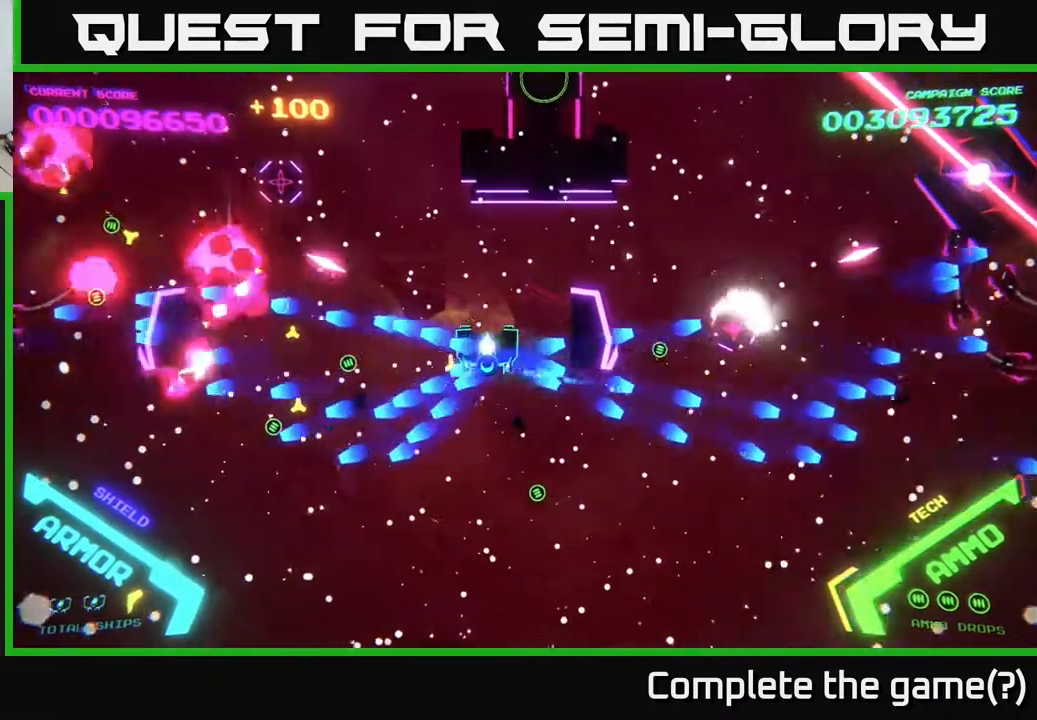
{"buttons": ["B"], "left_stick": "up", "right_stick": "center", "events": [[17, "left_stick", "up-left"], [133, "left_stick", "up"]]}
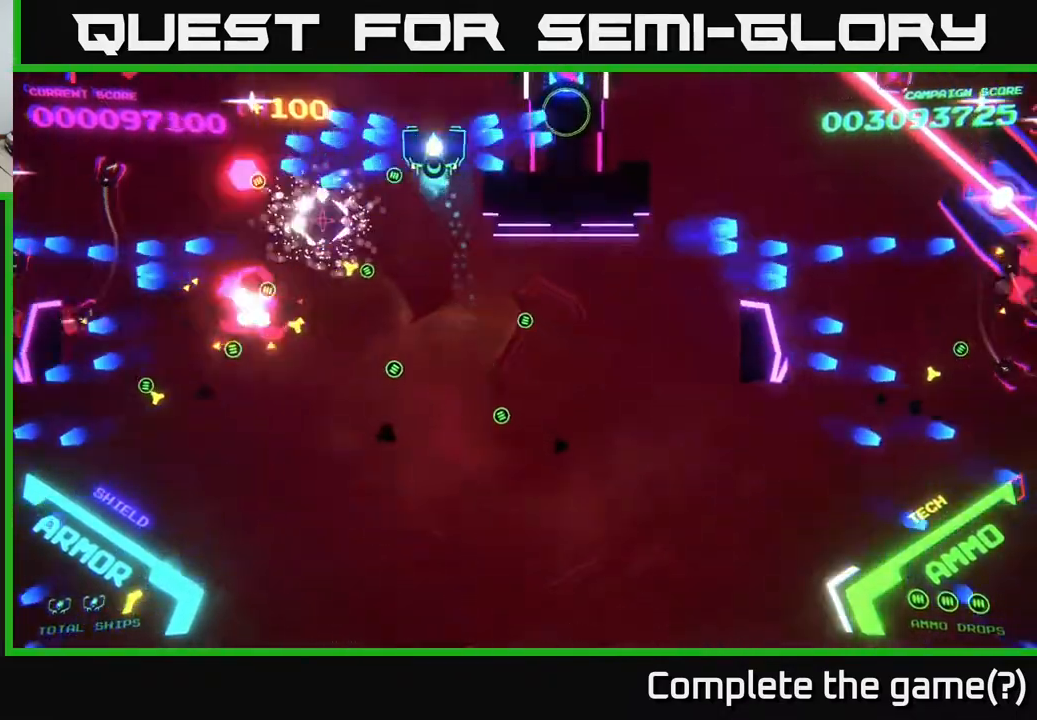
{"buttons": ["B"], "left_stick": "left", "right_stick": "center", "events": [[167, "left_stick", "center"], [400, "left_stick", "left"]]}
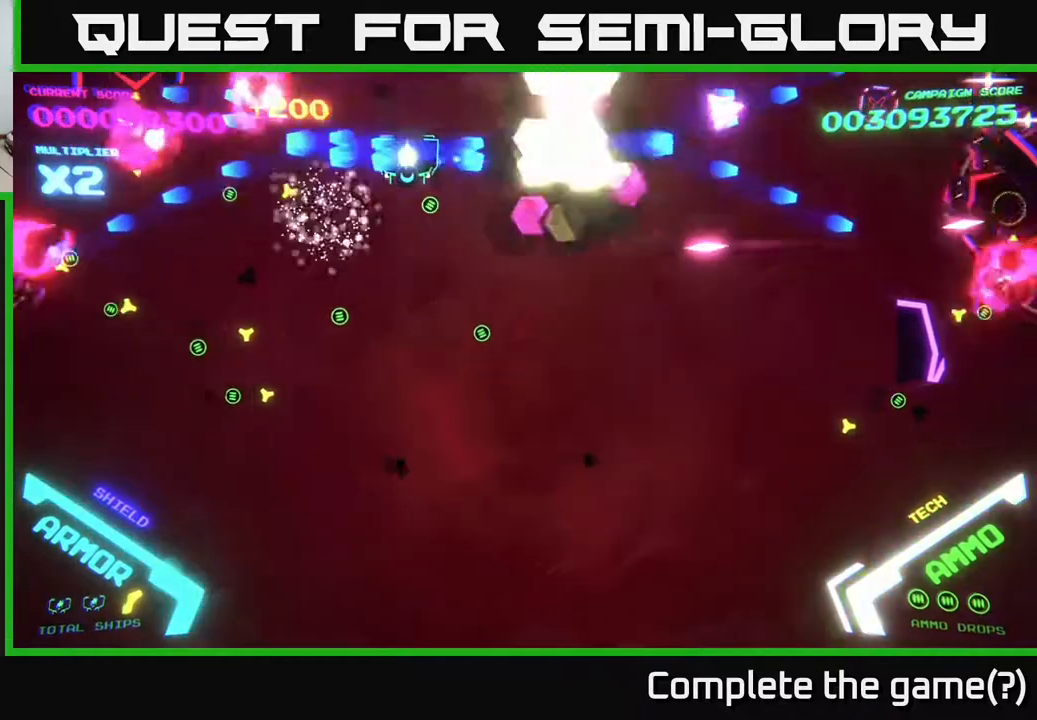
{"buttons": ["B"], "left_stick": "up-left", "right_stick": "center", "events": [[33, "left_stick", "down-left"], [167, "left_stick", "down"], [400, "left_stick", "left"], [450, "left_stick", "up-left"]]}
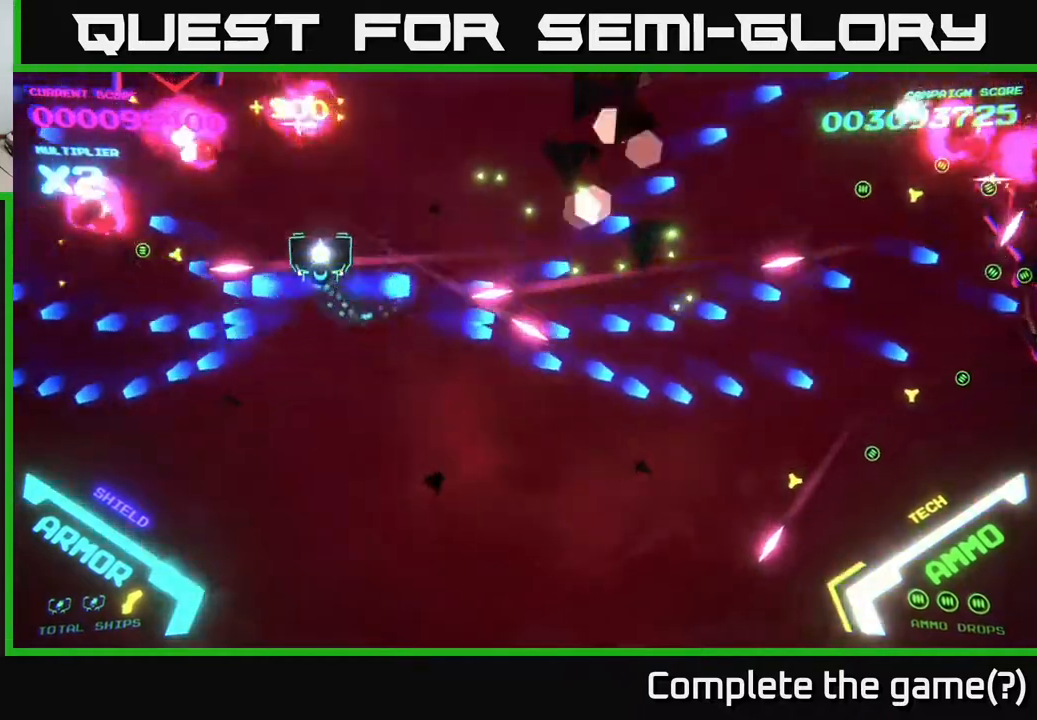
{"buttons": ["X"], "left_stick": "down", "right_stick": "center", "events": [[117, "left_stick", "left"], [300, "B", "up"], [350, "X", "down"], [350, "left_stick", "down"], [433, "X", "up"], [500, "X", "down"]]}
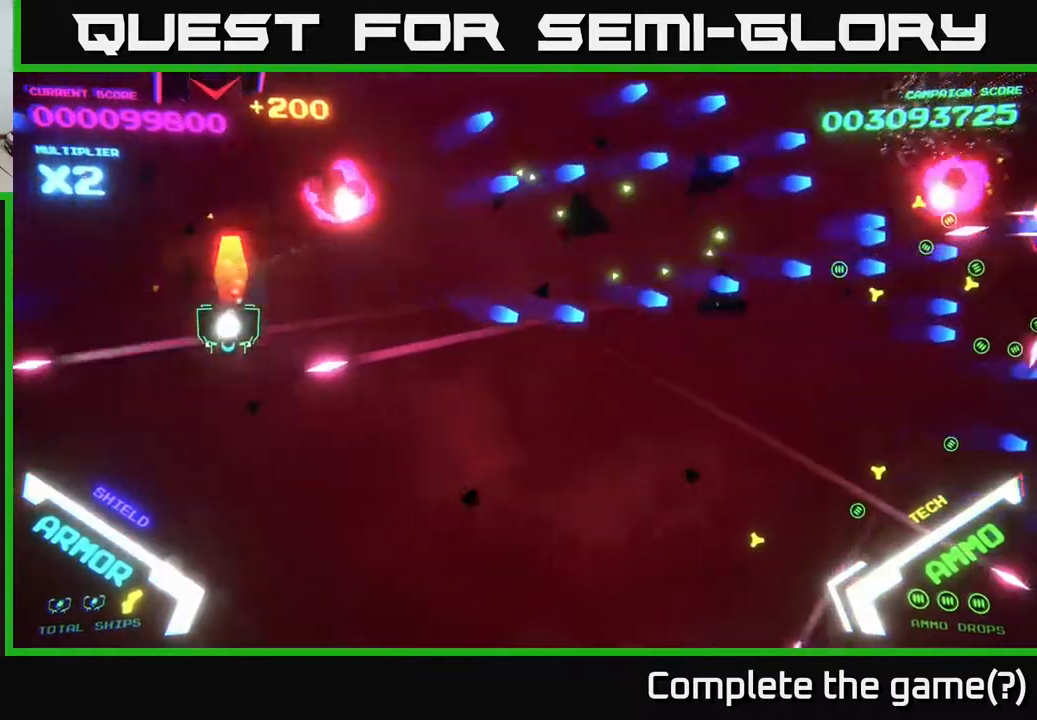
{"buttons": ["B"], "left_stick": "up-right", "right_stick": "center", "events": [[83, "X", "up"], [267, "B", "down"], [267, "left_stick", "up-right"]]}
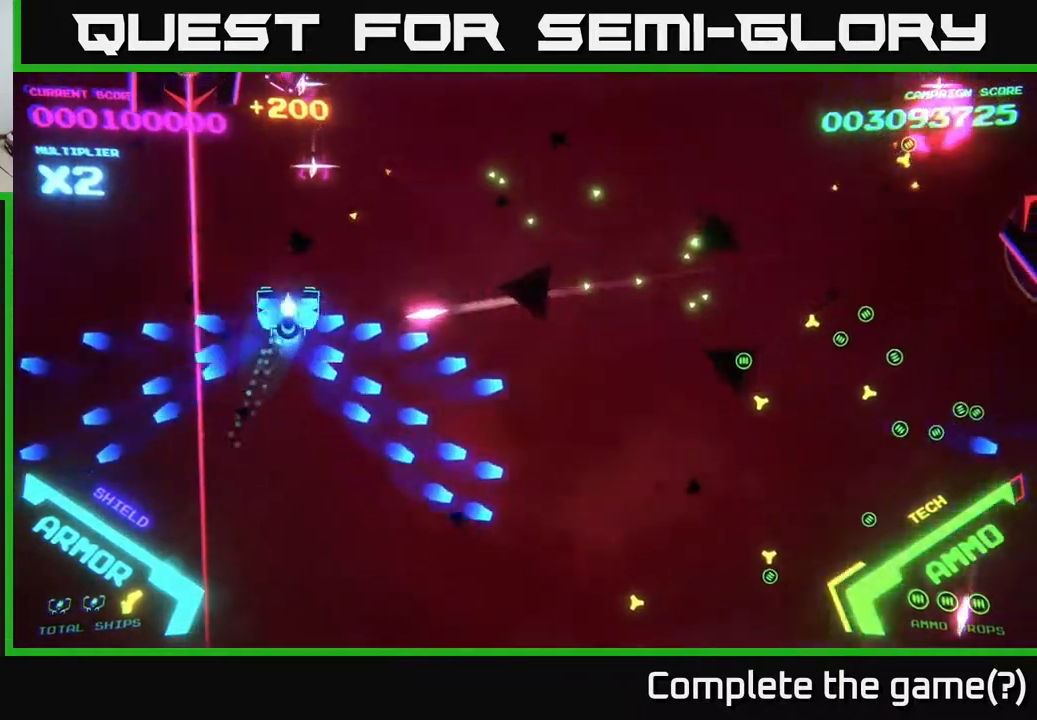
{"buttons": ["B"], "left_stick": "right", "right_stick": "center", "events": [[317, "left_stick", "right"]]}
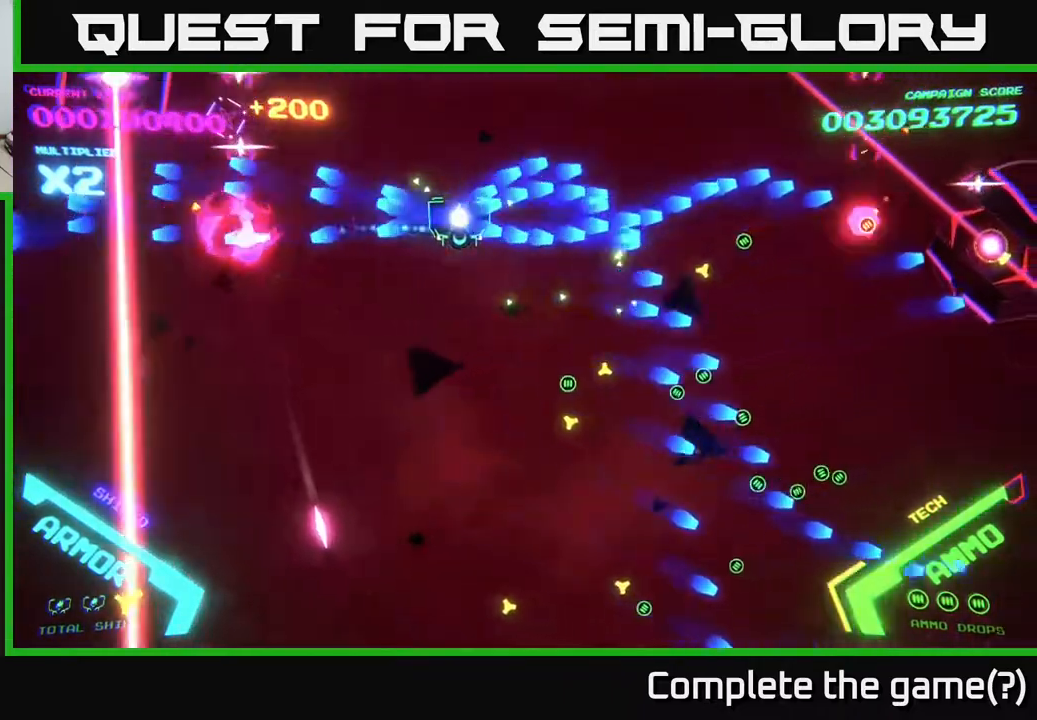
{"buttons": ["B"], "left_stick": "up-right", "right_stick": "center", "events": [[117, "left_stick", "down-right"], [350, "left_stick", "up-right"]]}
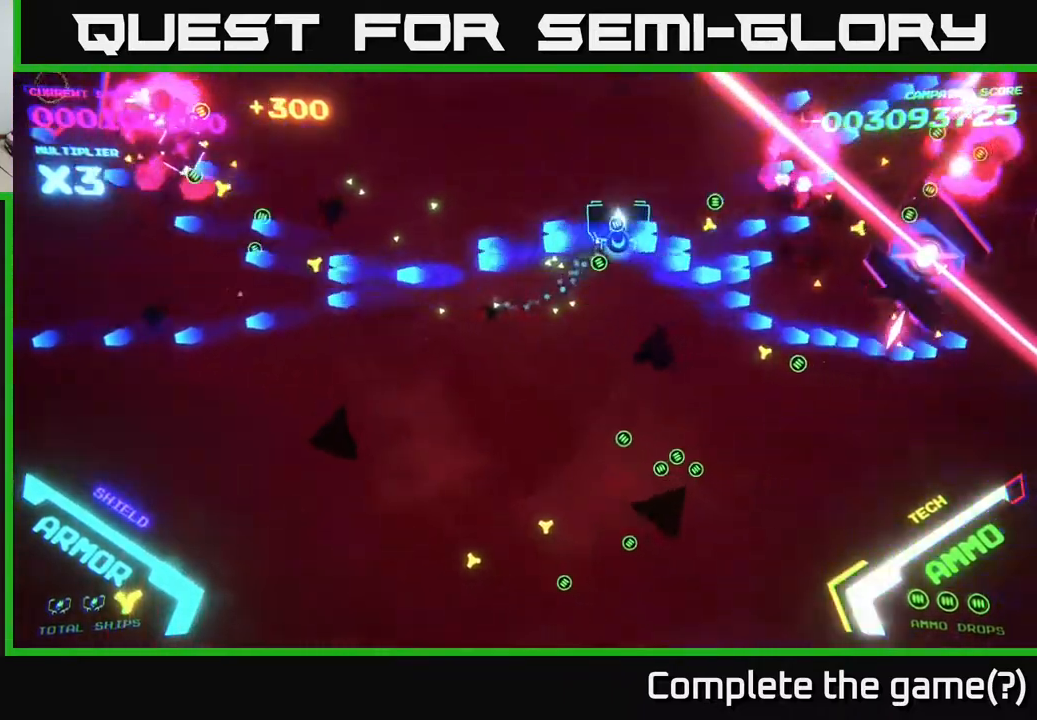
{"buttons": ["B"], "left_stick": "left", "right_stick": "center", "events": [[33, "left_stick", "right"], [200, "B", "up"], [300, "X", "down"], [383, "X", "up"], [383, "left_stick", "left"], [500, "B", "down"]]}
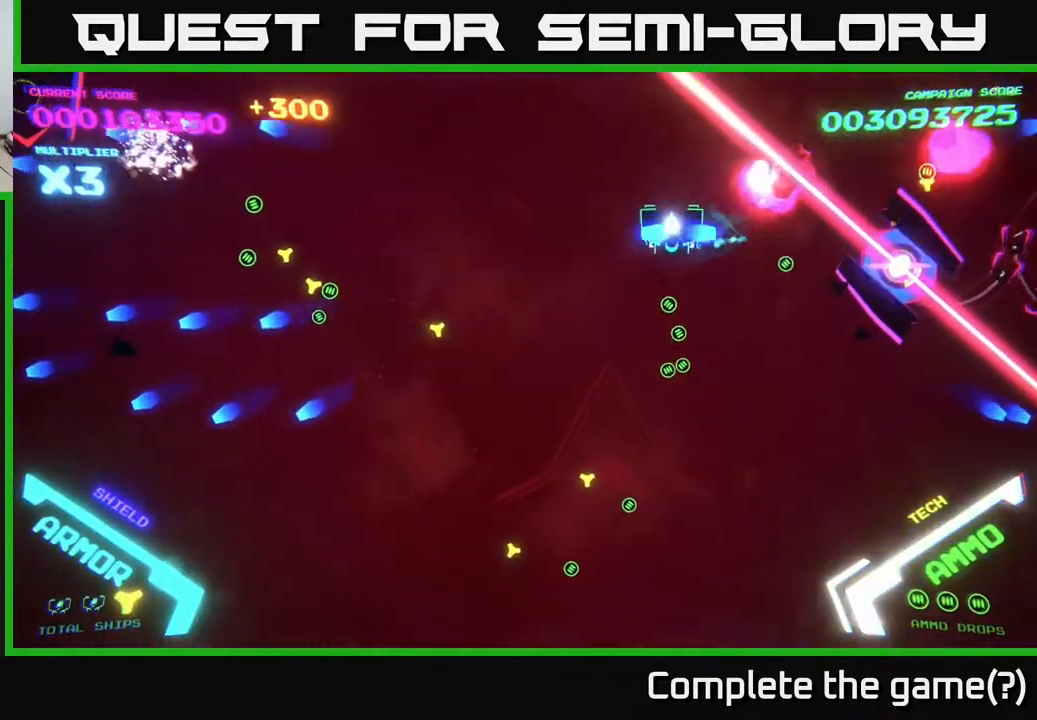
{"buttons": ["B"], "left_stick": "up", "right_stick": "center", "events": [[117, "left_stick", "down-right"], [250, "left_stick", "left"], [400, "left_stick", "up"]]}
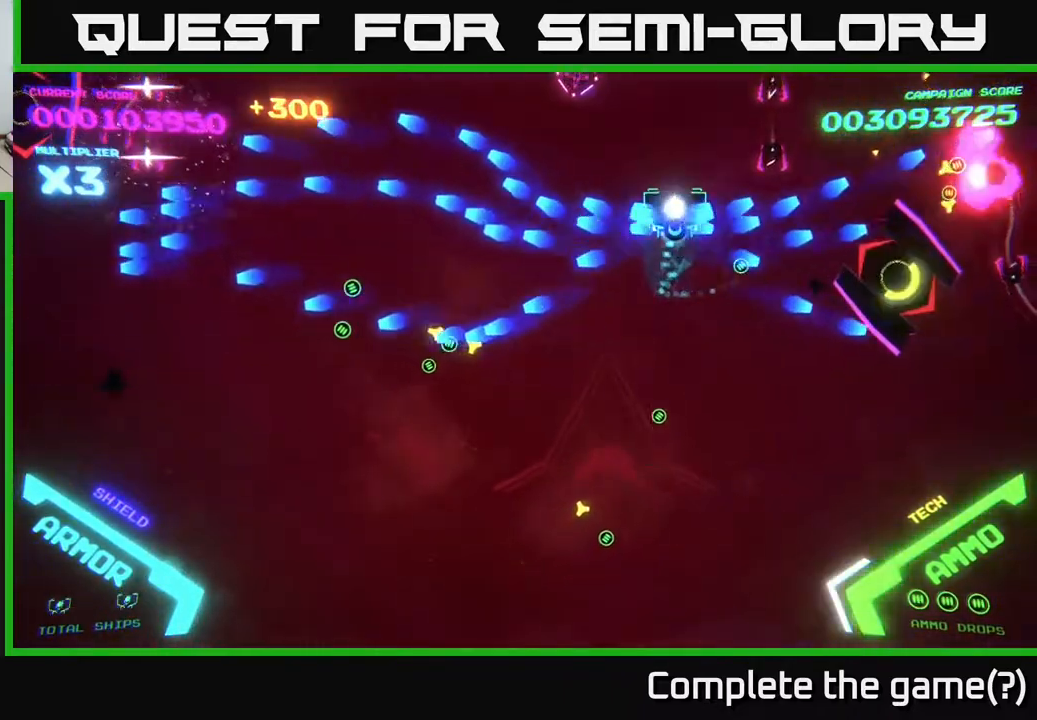
{"buttons": ["B"], "left_stick": "left", "right_stick": "center", "events": [[67, "left_stick", "left"], [233, "left_stick", "center"], [333, "left_stick", "down"], [433, "left_stick", "left"]]}
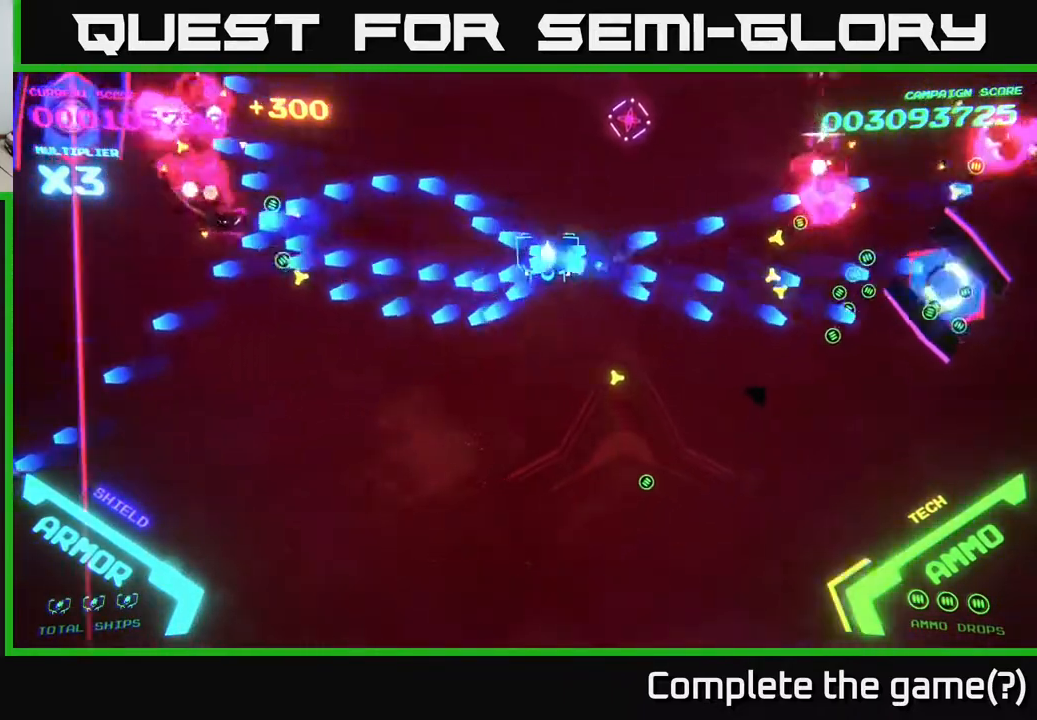
{"buttons": ["B"], "left_stick": "up-right", "right_stick": "center", "events": [[217, "left_stick", "up"], [467, "left_stick", "up-right"]]}
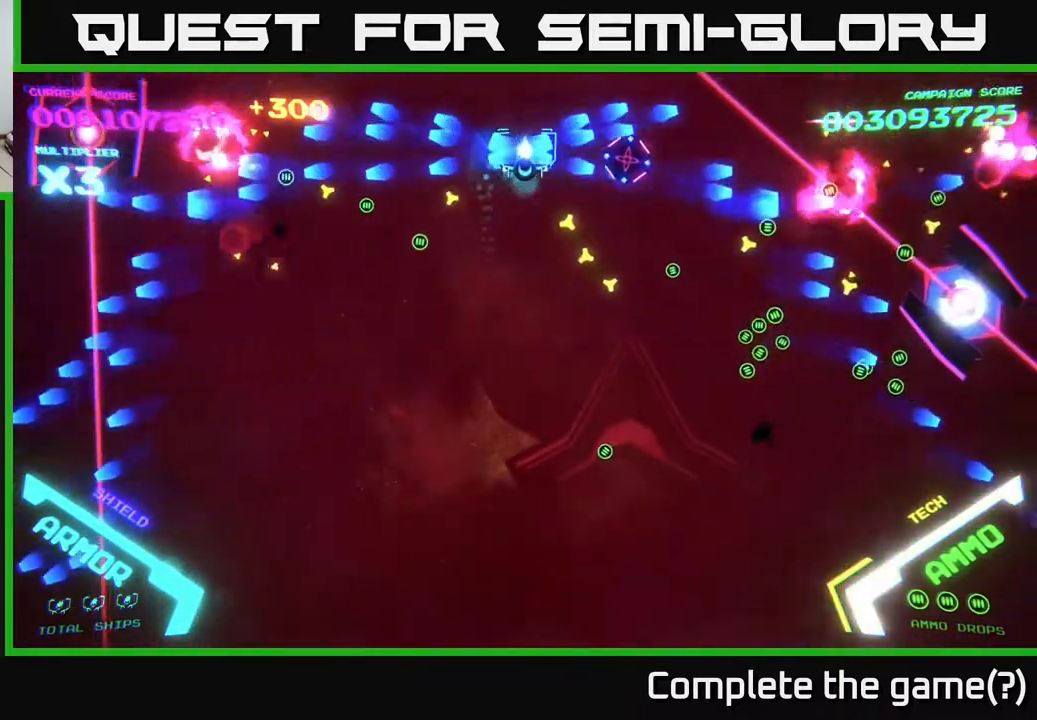
{"buttons": ["B"], "left_stick": "down", "right_stick": "center", "events": [[117, "left_stick", "down-left"], [317, "left_stick", "down"]]}
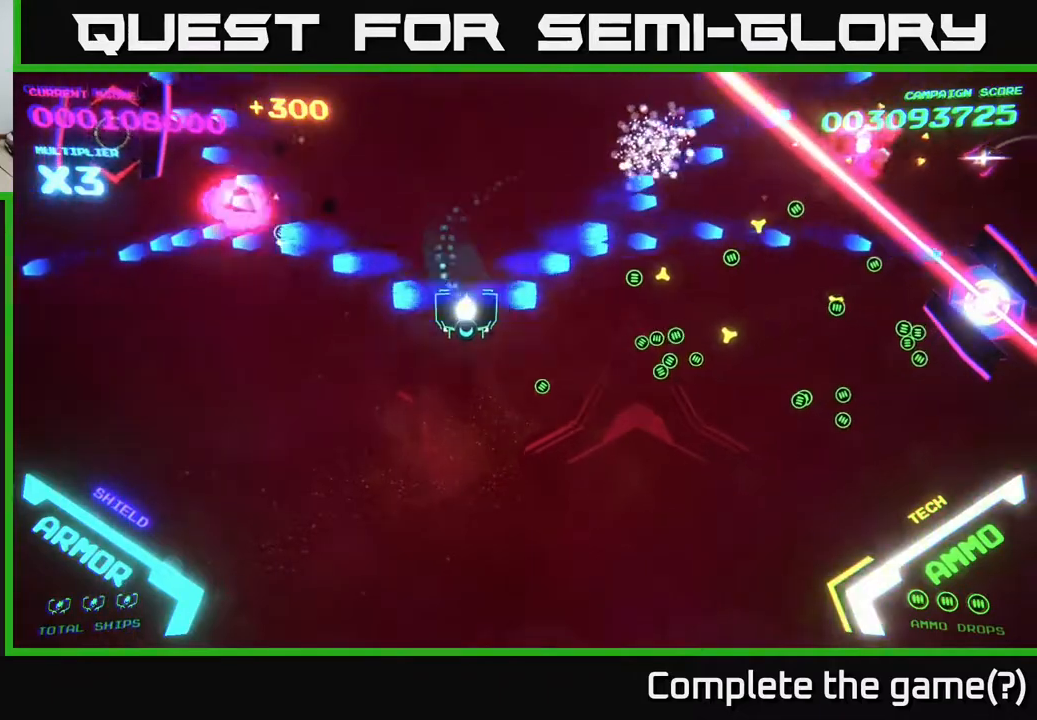
{"buttons": ["B"], "left_stick": "up-right", "right_stick": "center", "events": [[67, "B", "up"], [100, "left_stick", "left"], [133, "B", "down"], [183, "left_stick", "up"], [267, "left_stick", "up-right"]]}
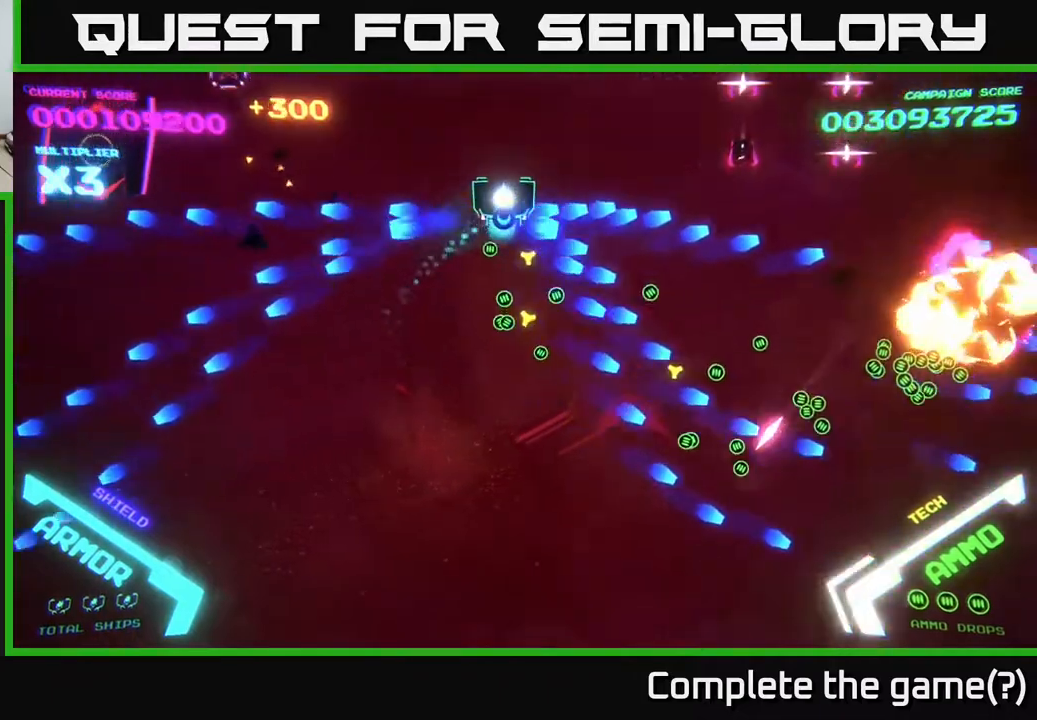
{"buttons": ["B"], "left_stick": "up-right", "right_stick": "center", "events": [[17, "B", "up"], [67, "B", "down"], [117, "left_stick", "left"], [217, "B", "up"], [317, "B", "down"], [433, "B", "up"], [483, "B", "down"], [500, "left_stick", "up-right"]]}